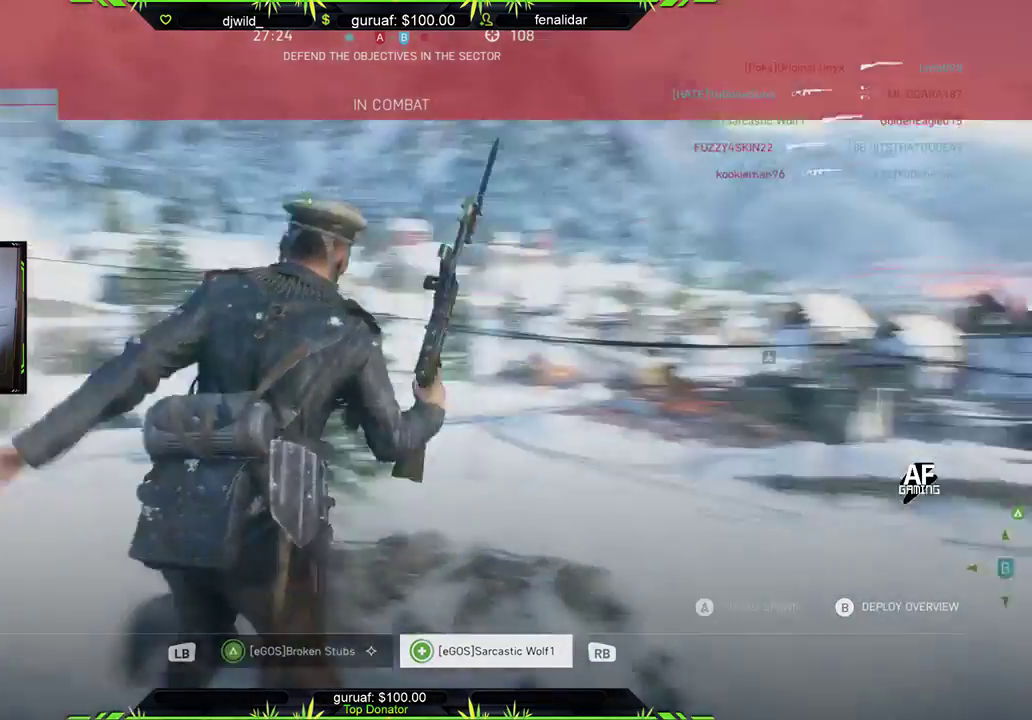
Gameplay with a controller (Xbox layout); each line is a JSON object with the inputs held at the frame after it. "events" lists button and stick changes between this image and that frame as [ms after this image, input, new state], when the widget could be followed in between.
{"buttons": ["A"], "left_stick": "center", "right_stick": "center", "events": [[450, "A", "down"]]}
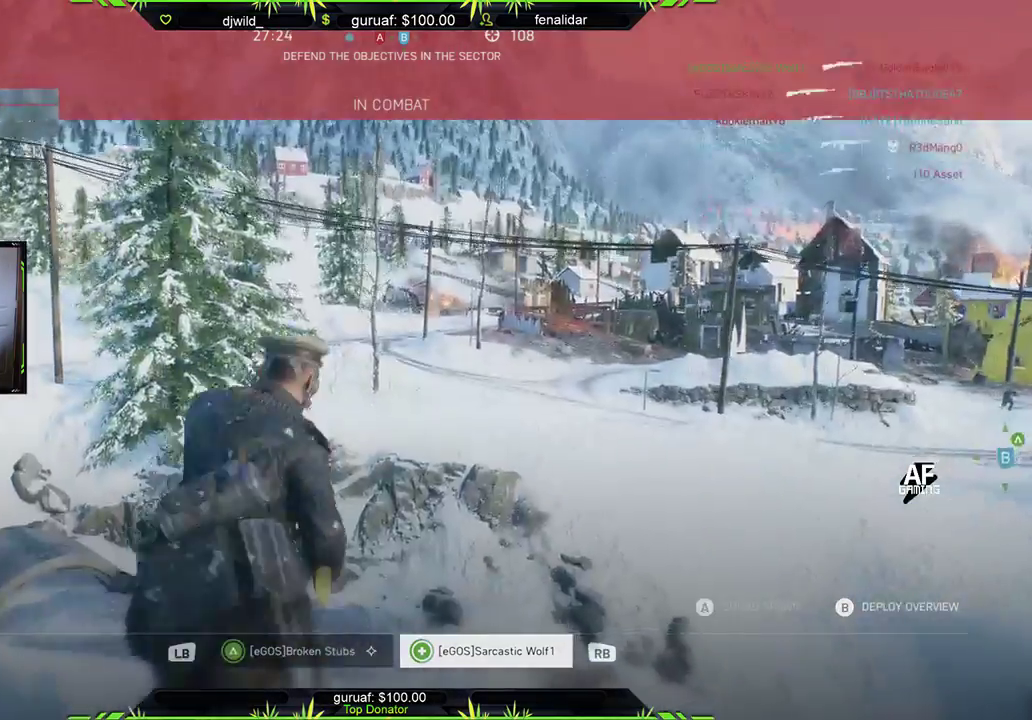
{"buttons": [], "left_stick": "center", "right_stick": "center", "events": [[67, "A", "up"], [267, "B", "down"], [383, "B", "up"]]}
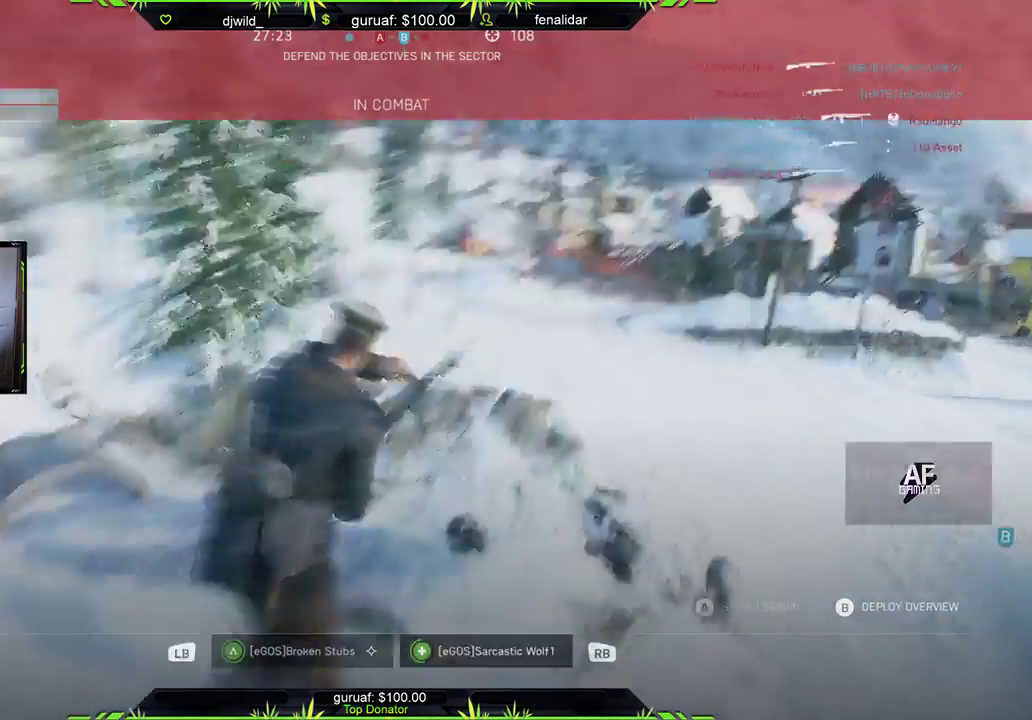
{"buttons": [], "left_stick": "center", "right_stick": "center", "events": []}
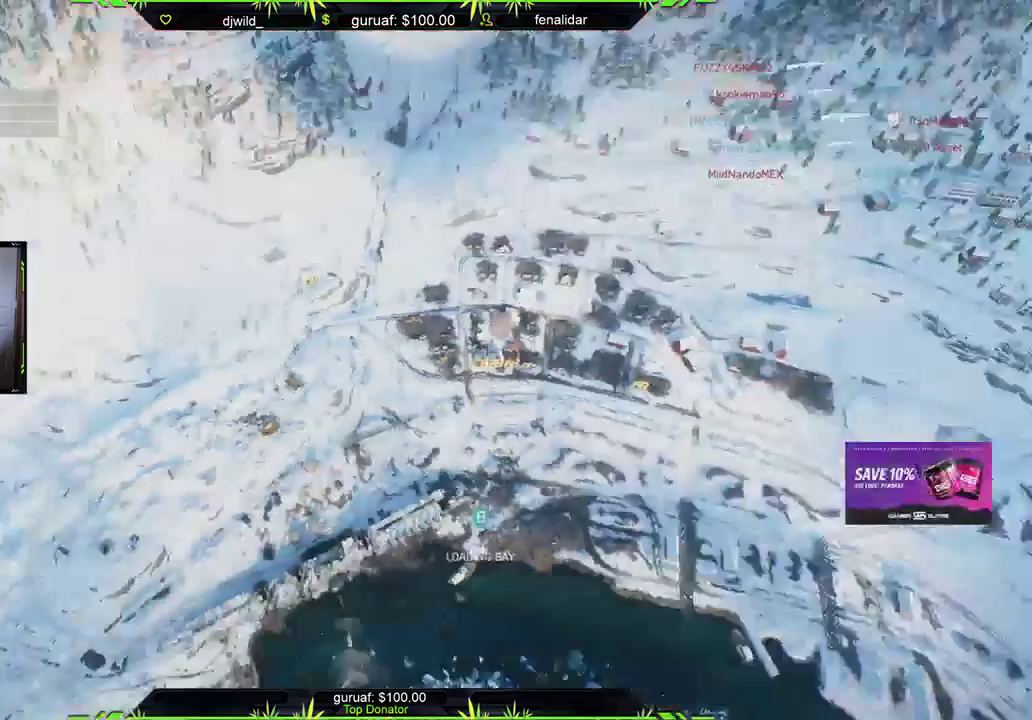
{"buttons": [], "left_stick": "center", "right_stick": "center", "events": []}
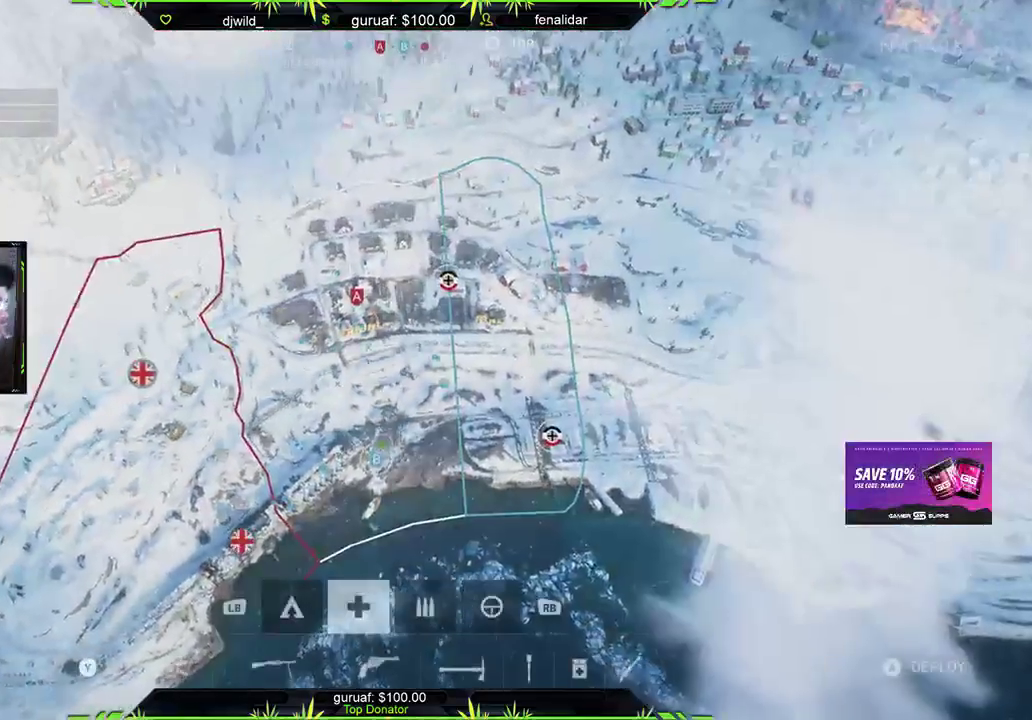
{"buttons": [], "left_stick": "center", "right_stick": "center", "events": []}
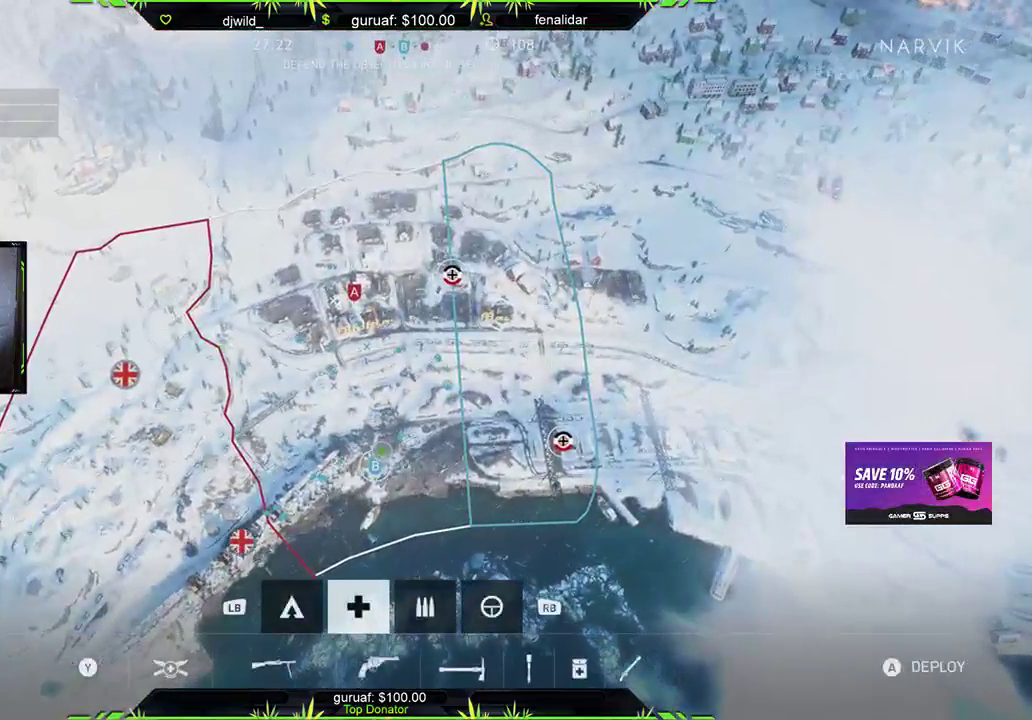
{"buttons": [], "left_stick": "center", "right_stick": "center", "events": []}
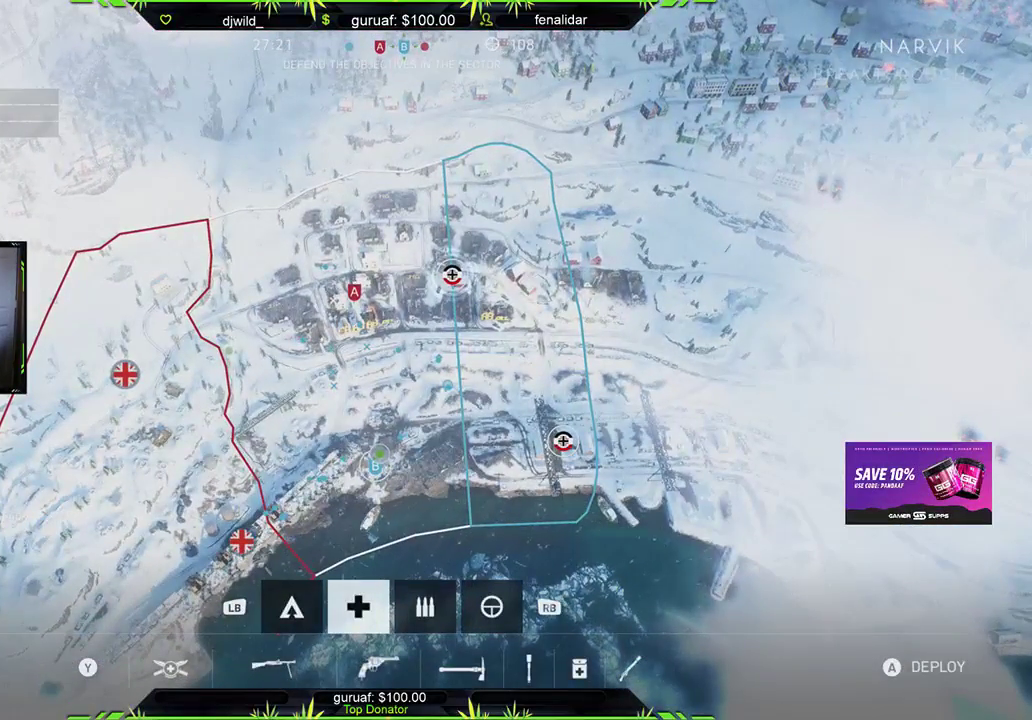
{"buttons": [], "left_stick": "center", "right_stick": "center", "events": []}
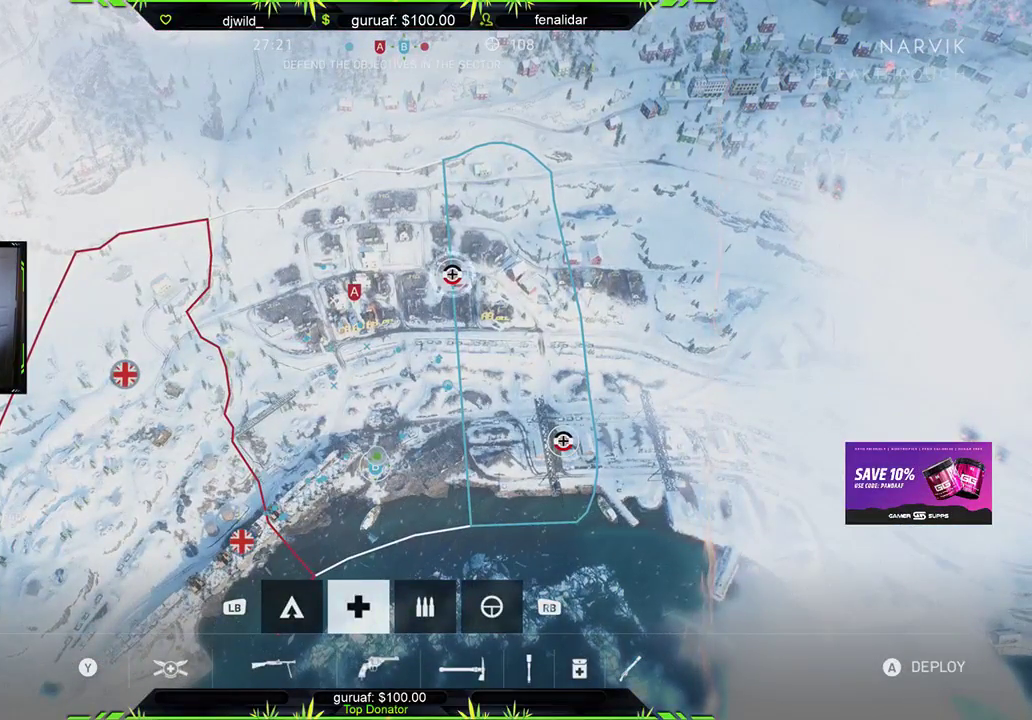
{"buttons": [], "left_stick": "center", "right_stick": "center", "events": [[200, "left_stick", "down"], [367, "left_stick", "center"]]}